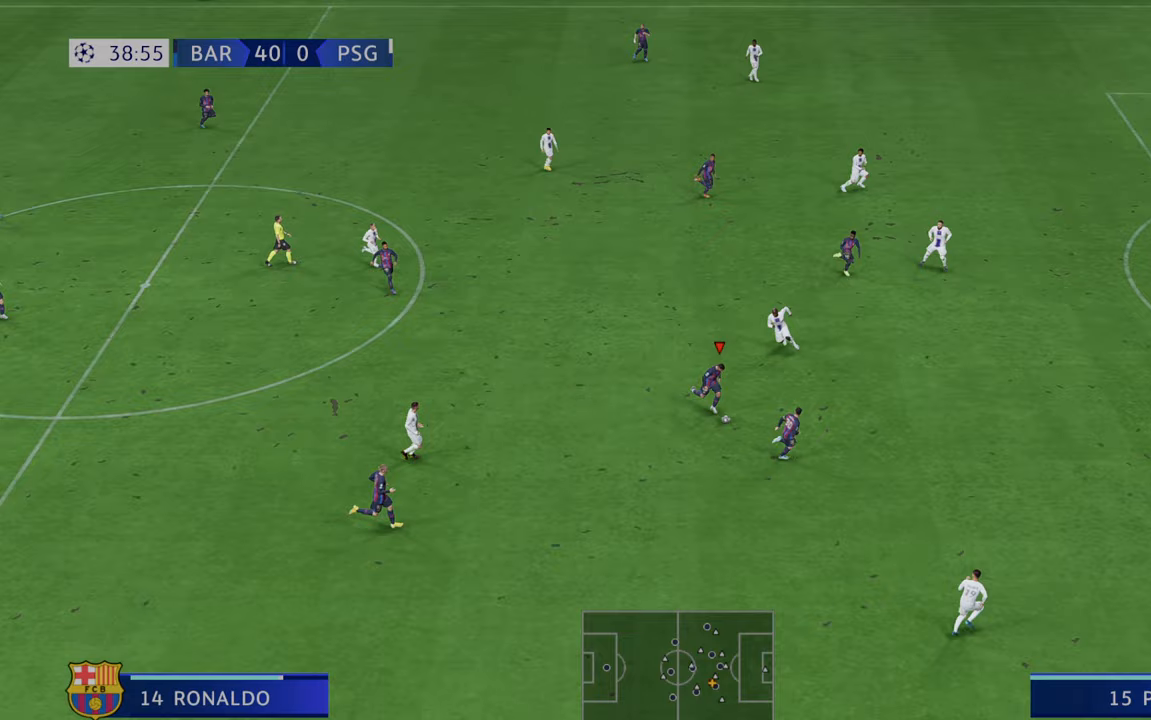
Gameplay with a controller (Xbox layout); each line is a JSON object with the inputs held at the frame after it. "events" lists button and stick changes between this image and that frame as [ms after this image, input, new state], when the widget could be followed in between. Not read: L3 R3.
{"buttons": ["R2"], "left_stick": "right", "right_stick": "center", "events": [[150, "left_stick", "right"]]}
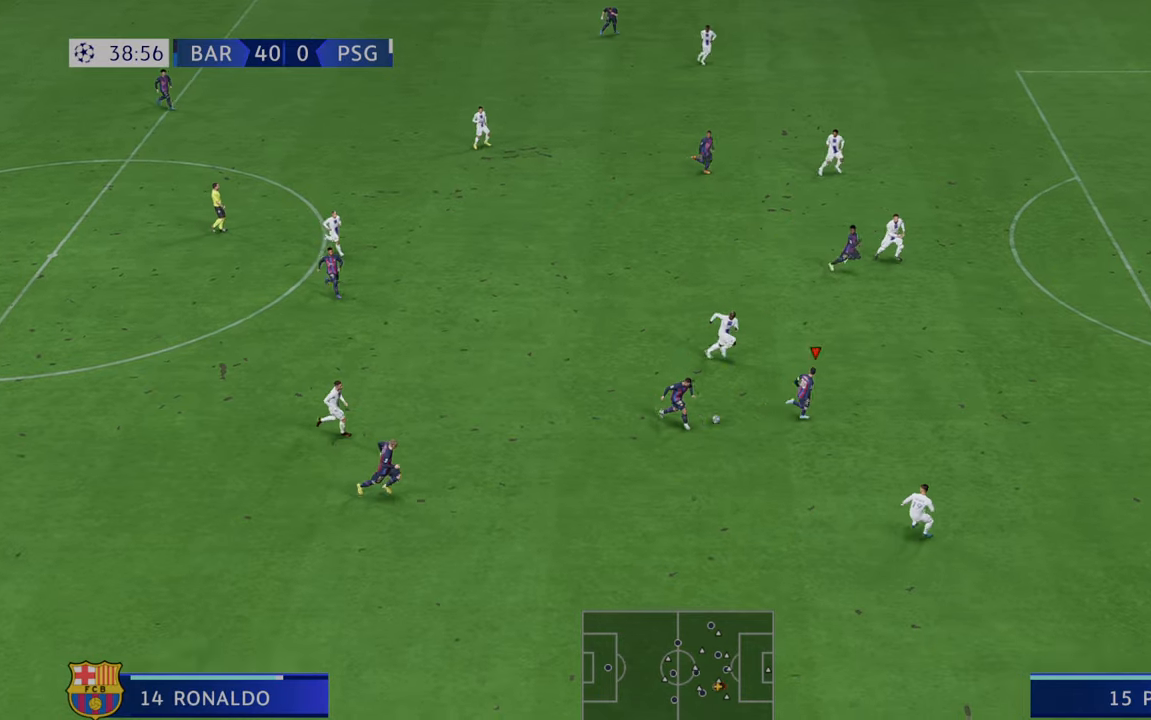
{"buttons": ["R2"], "left_stick": "right", "right_stick": "center", "events": []}
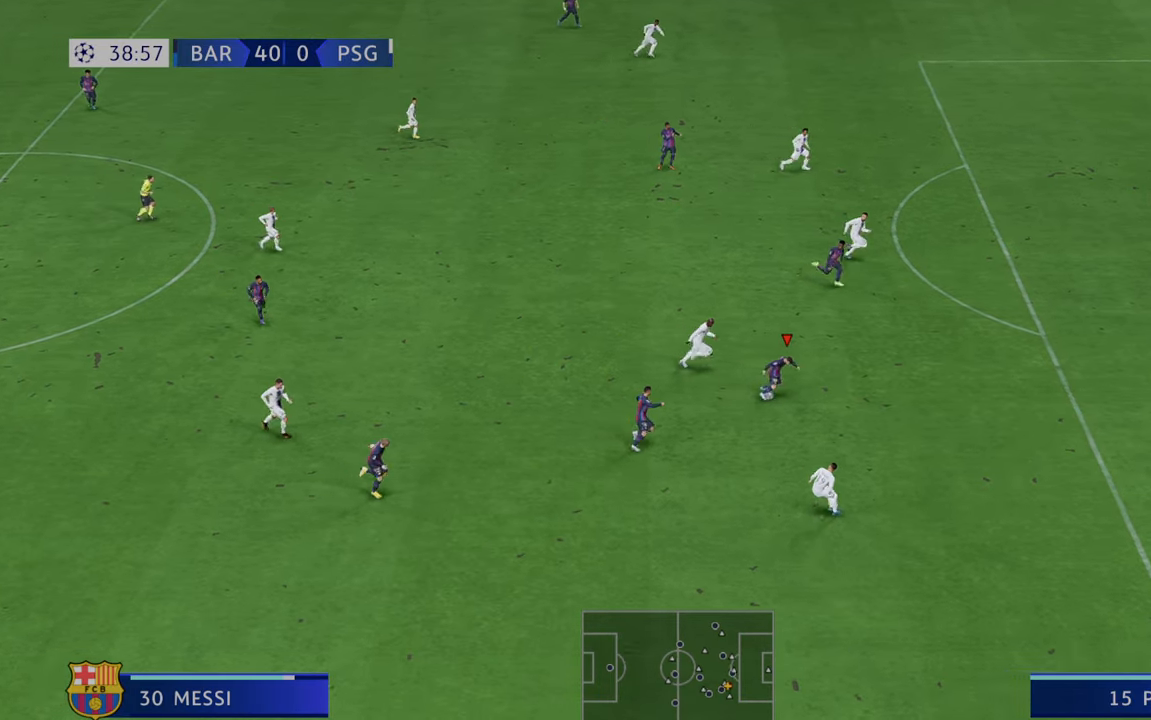
{"buttons": ["R2"], "left_stick": "right", "right_stick": "center", "events": []}
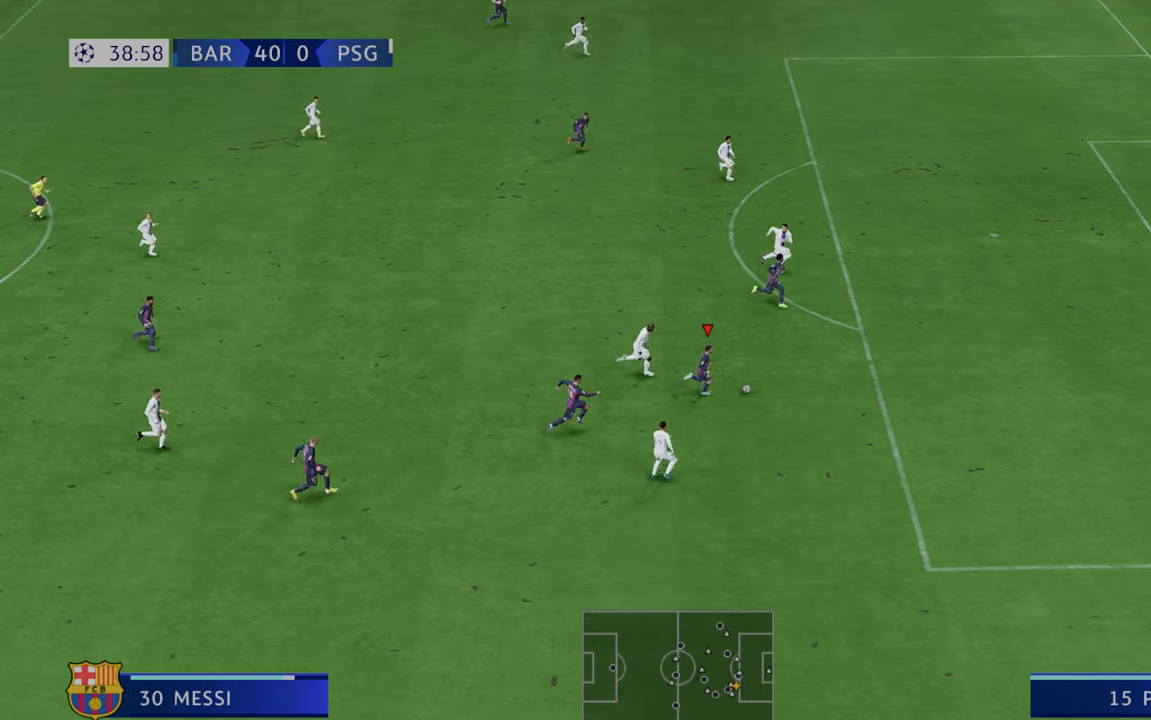
{"buttons": ["R2"], "left_stick": "right", "right_stick": "center", "events": [[367, "R2", "up"], [417, "R2", "down"]]}
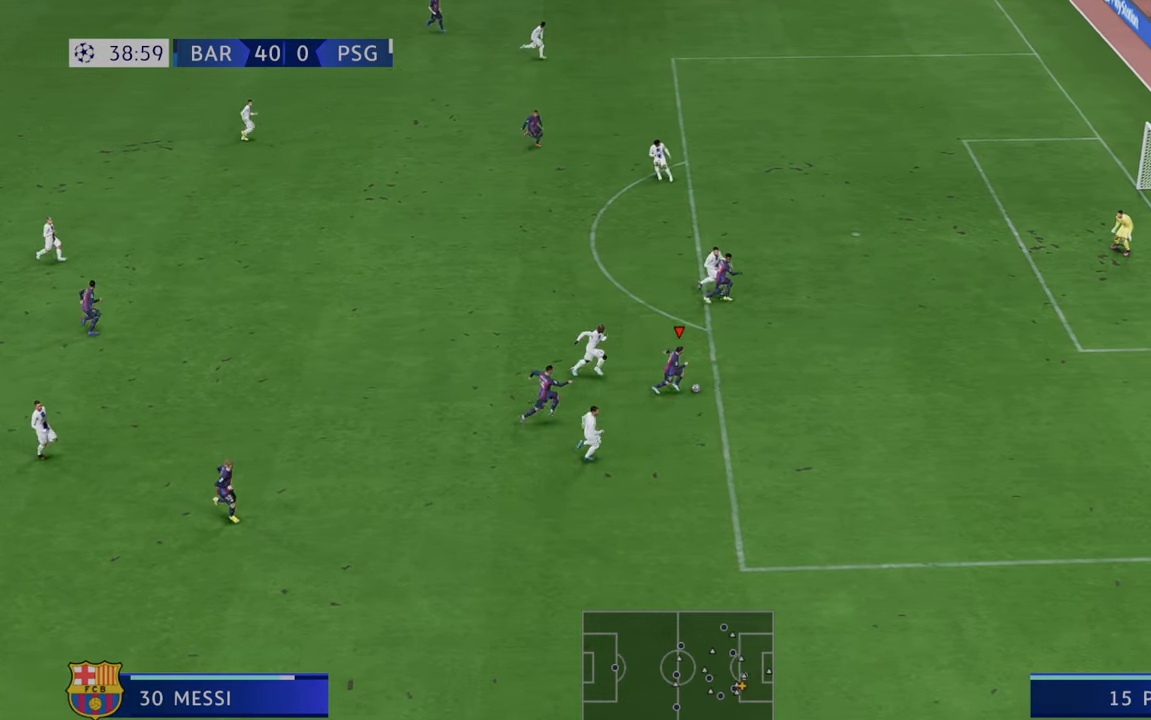
{"buttons": ["R2"], "left_stick": "up-right", "right_stick": "center", "events": [[267, "left_stick", "up-right"]]}
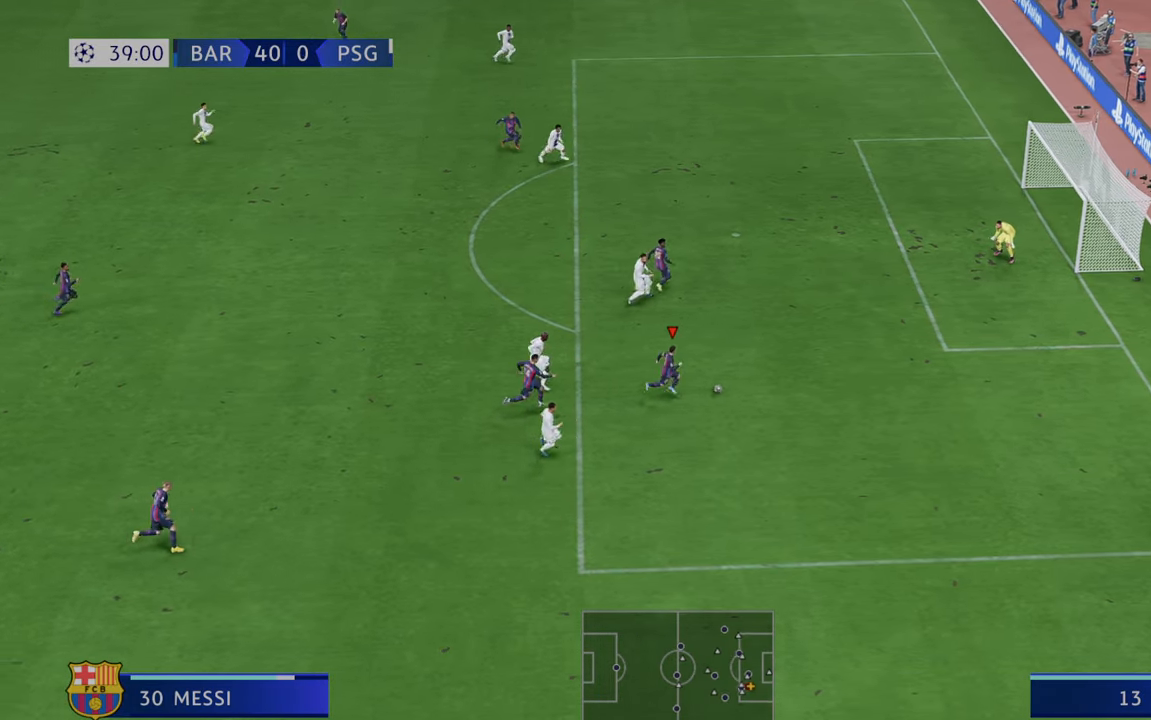
{"buttons": [], "left_stick": "up-right", "right_stick": "center", "events": [[283, "R2", "up"]]}
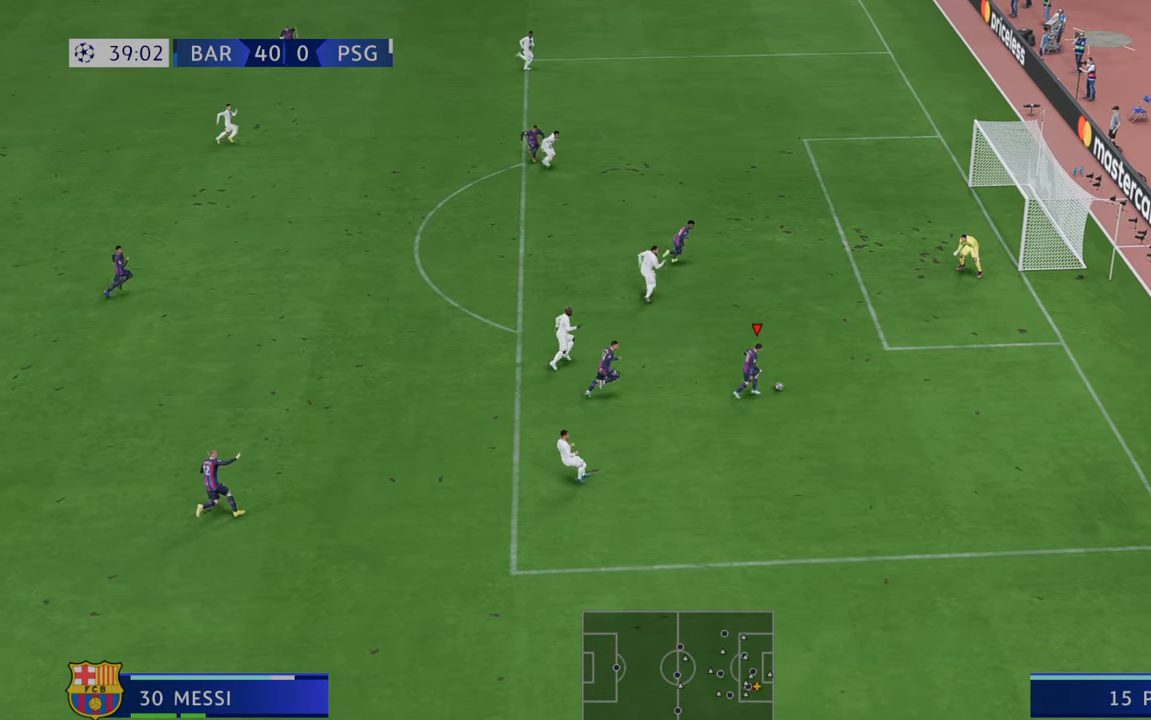
{"buttons": [], "left_stick": "right", "right_stick": "center", "events": [[483, "left_stick", "right"]]}
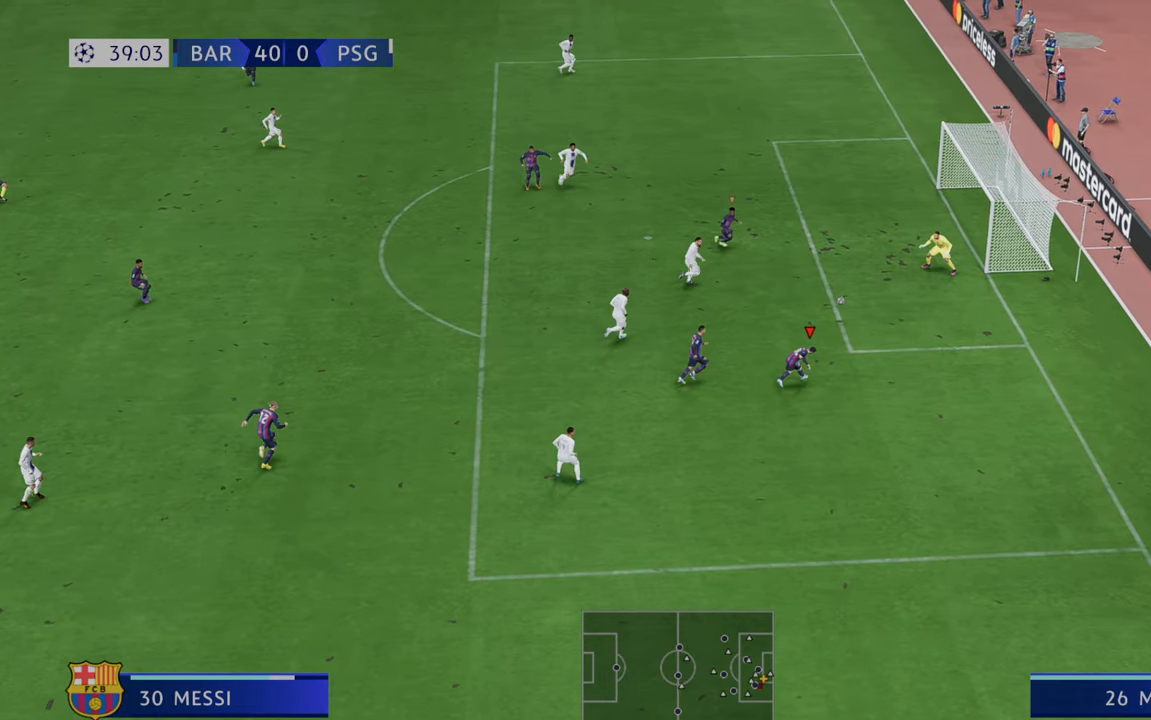
{"buttons": [], "left_stick": "down-right", "right_stick": "center", "events": [[150, "left_stick", "down-right"]]}
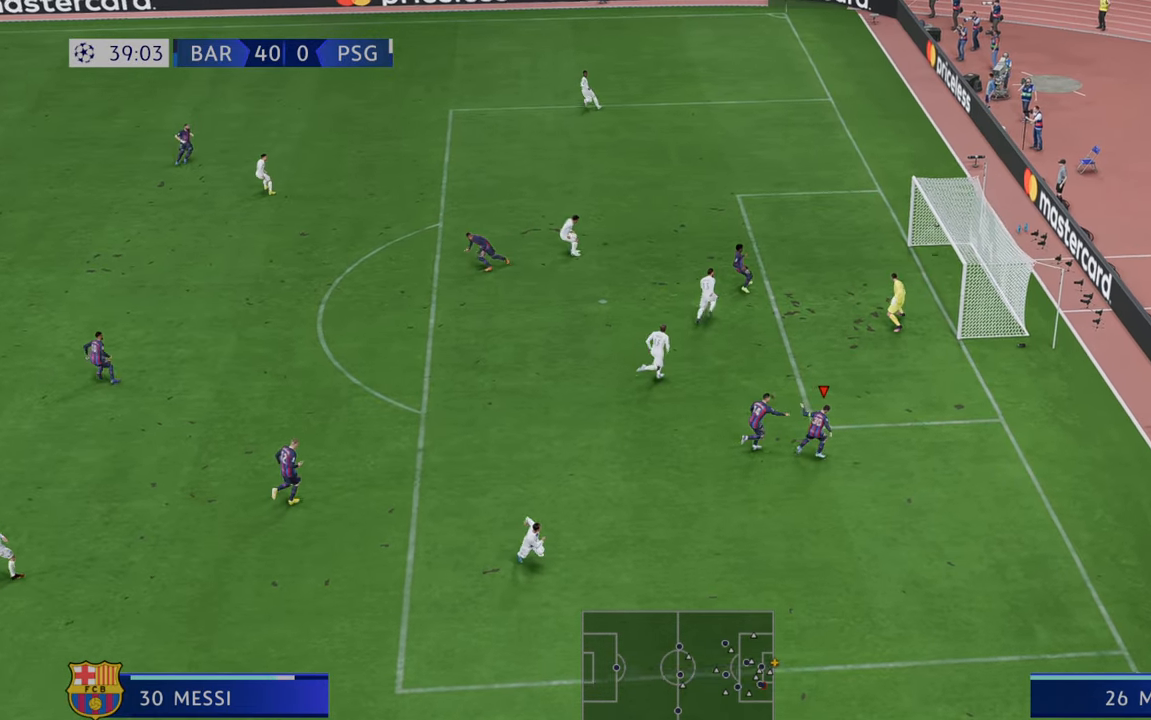
{"buttons": [], "left_stick": "down-right", "right_stick": "center", "events": []}
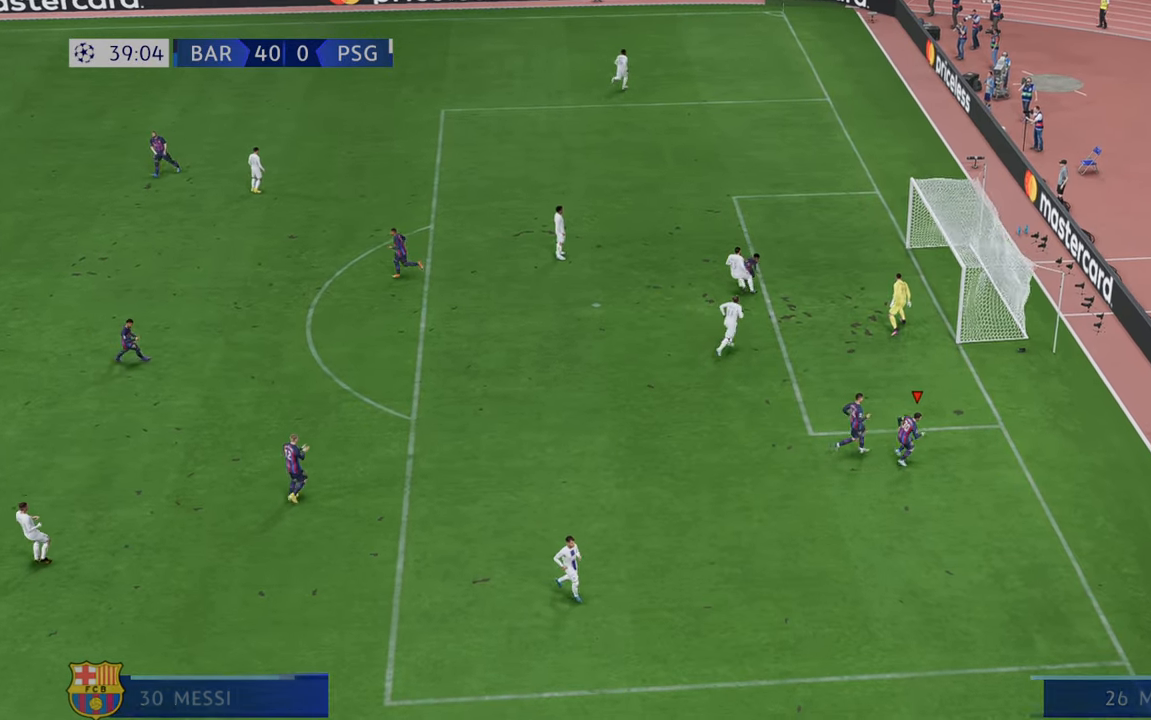
{"buttons": [], "left_stick": "down-right", "right_stick": "center", "events": []}
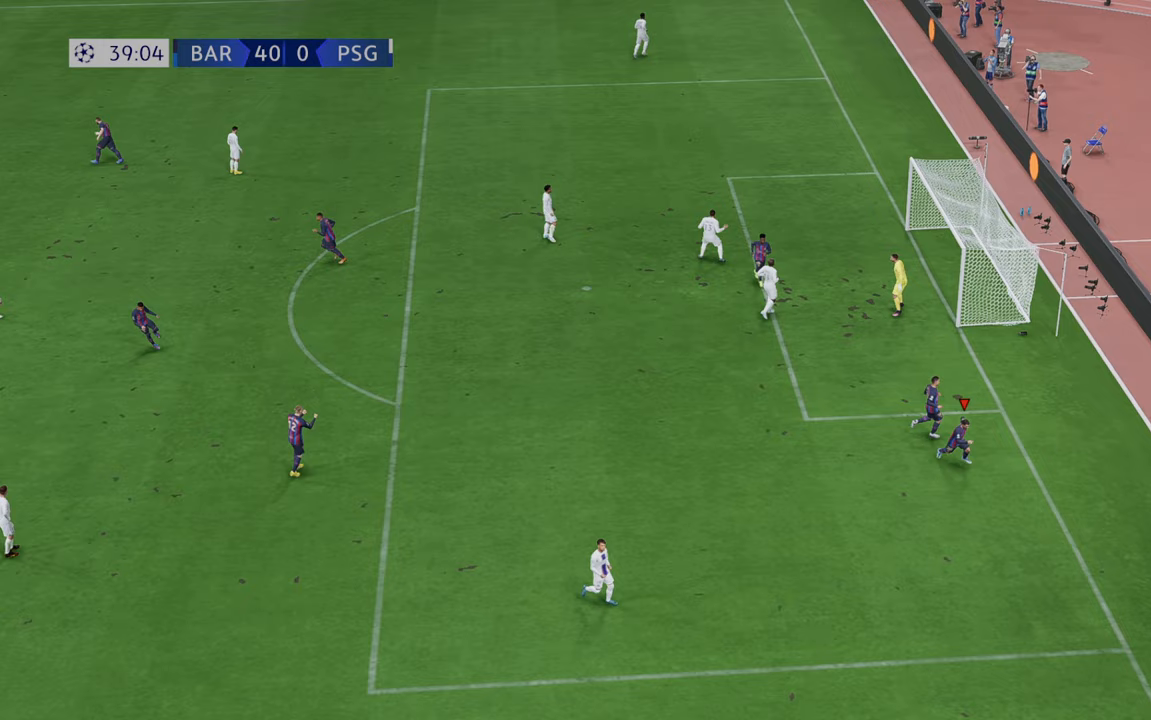
{"buttons": [], "left_stick": "down-right", "right_stick": "center", "events": []}
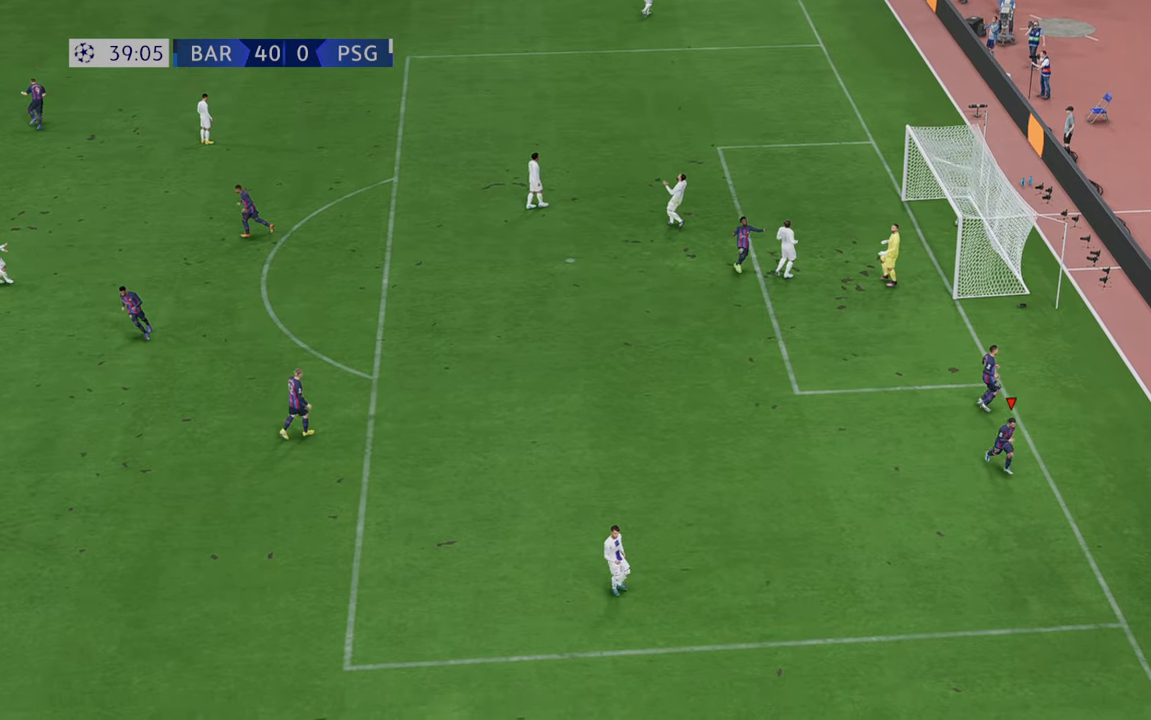
{"buttons": [], "left_stick": "down-right", "right_stick": "center", "events": []}
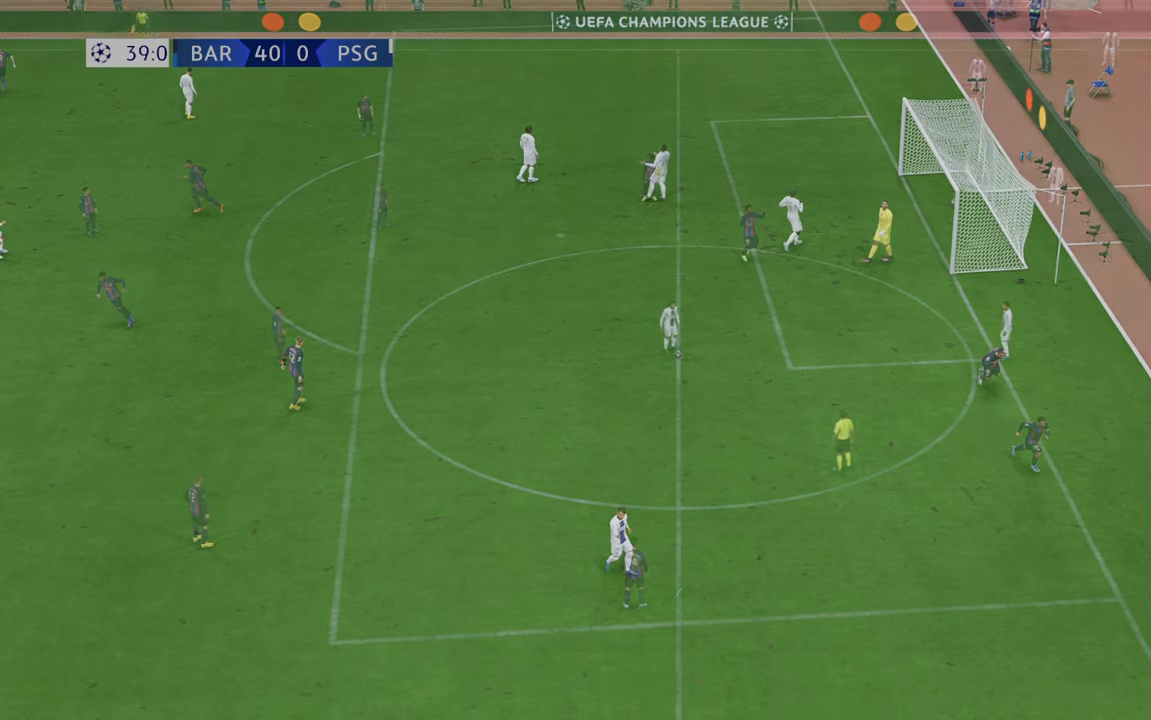
{"buttons": [], "left_stick": "center", "right_stick": "center", "events": [[17, "left_stick", "center"]]}
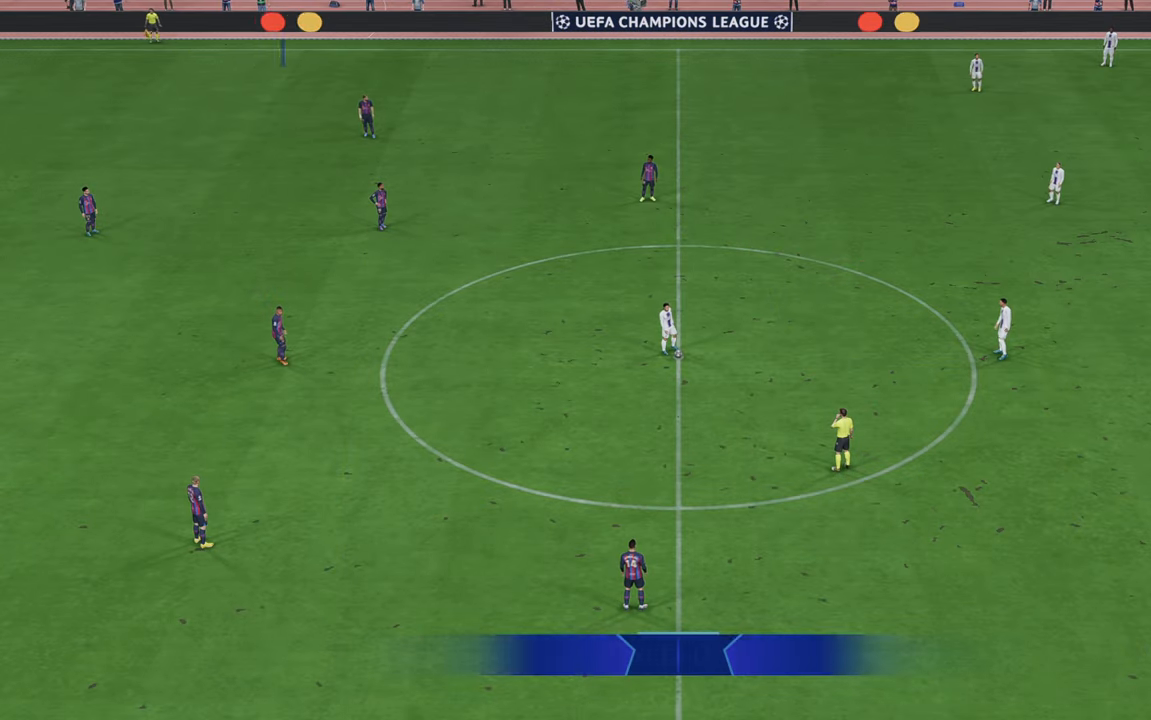
{"buttons": ["R2"], "left_stick": "right", "right_stick": "center", "events": [[117, "R2", "down"], [283, "left_stick", "right"]]}
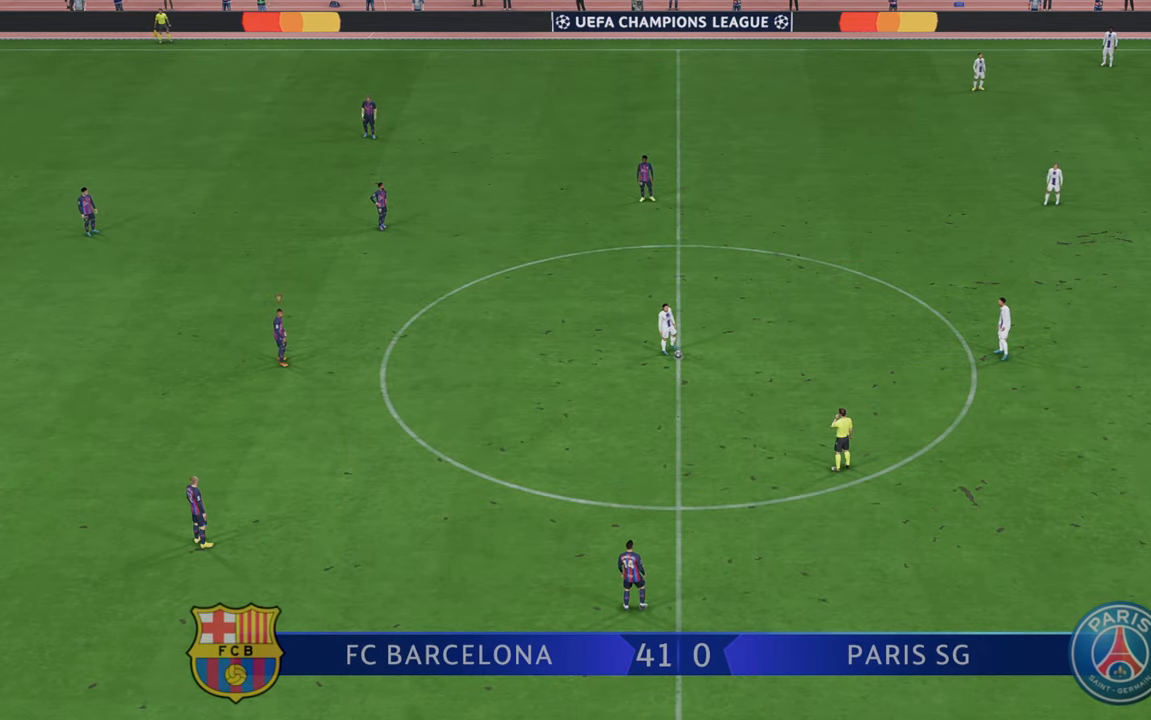
{"buttons": ["R2"], "left_stick": "right", "right_stick": "center", "events": []}
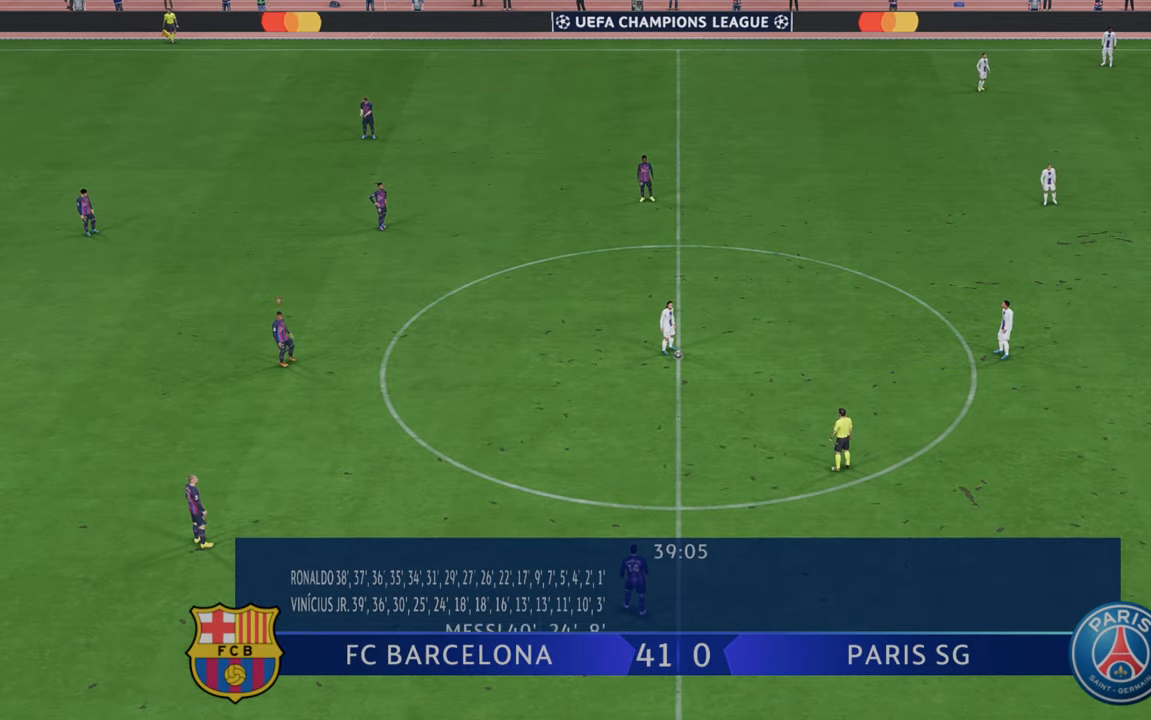
{"buttons": ["R2"], "left_stick": "right", "right_stick": "center", "events": []}
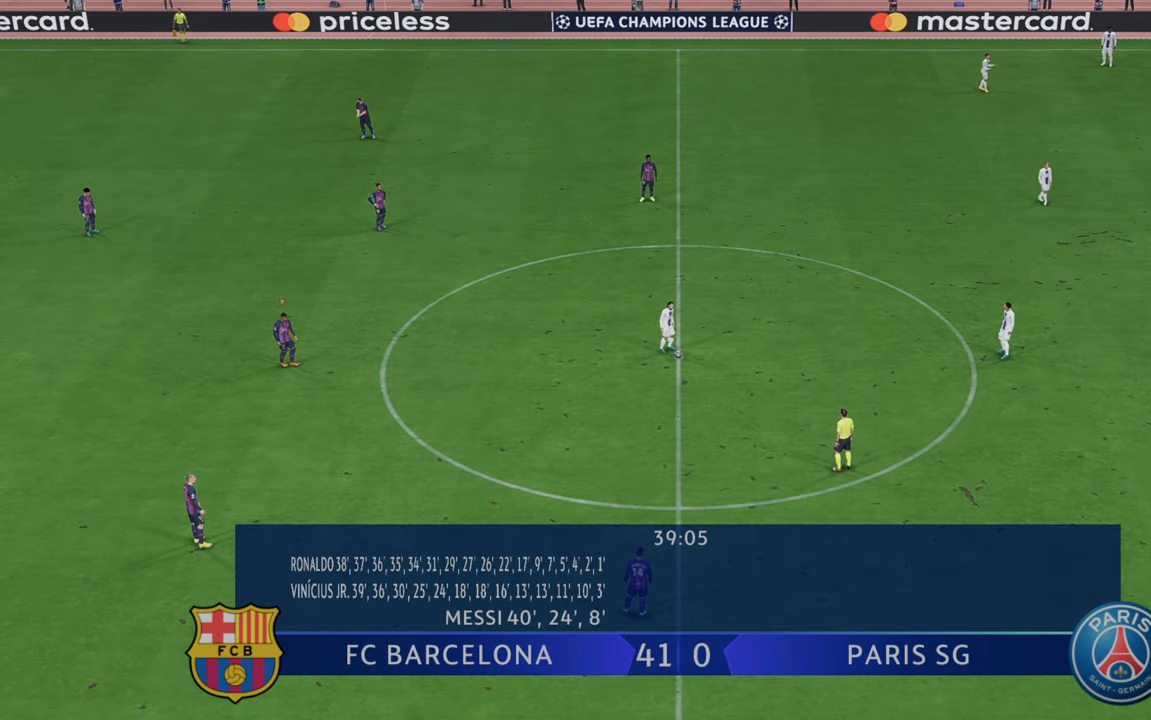
{"buttons": ["R2"], "left_stick": "right", "right_stick": "center", "events": []}
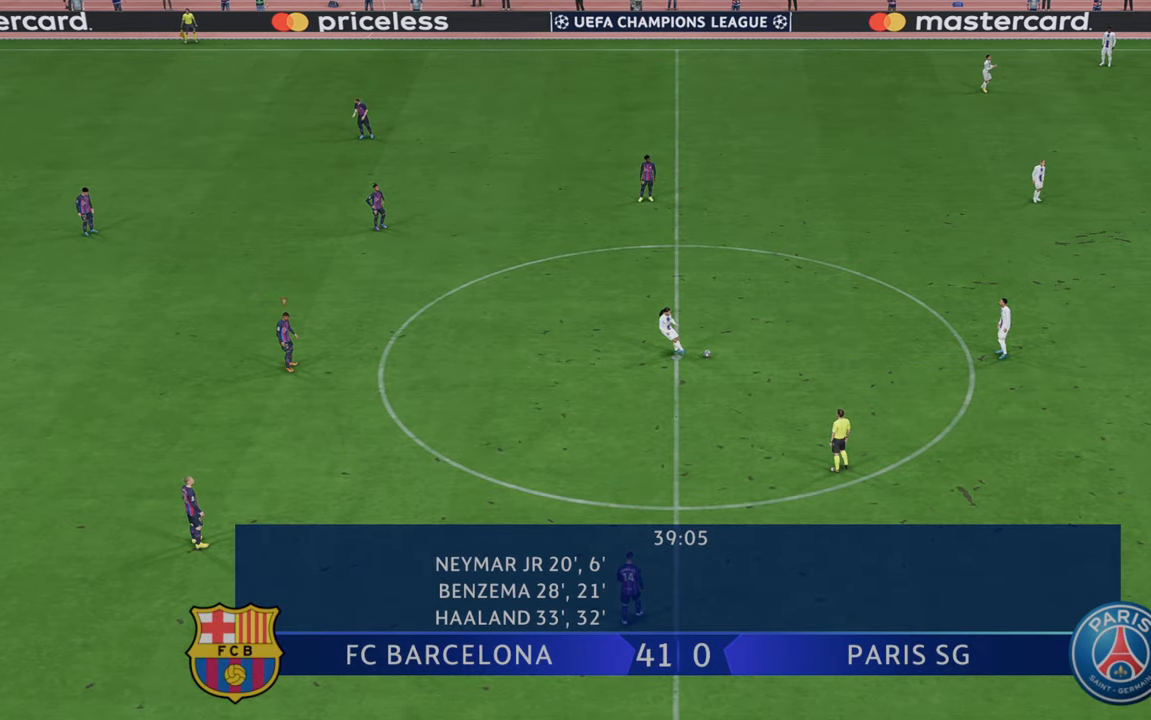
{"buttons": ["R2"], "left_stick": "down-right", "right_stick": "center", "events": [[150, "left_stick", "down-right"]]}
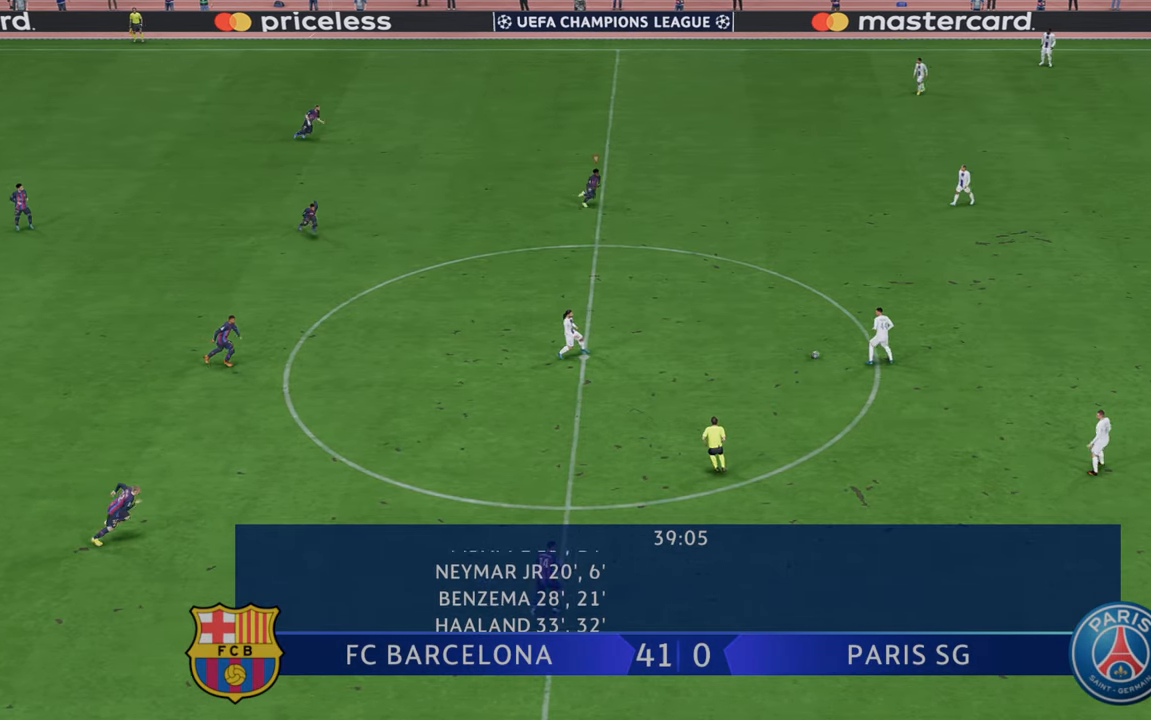
{"buttons": ["R2"], "left_stick": "right", "right_stick": "center", "events": [[183, "left_stick", "right"]]}
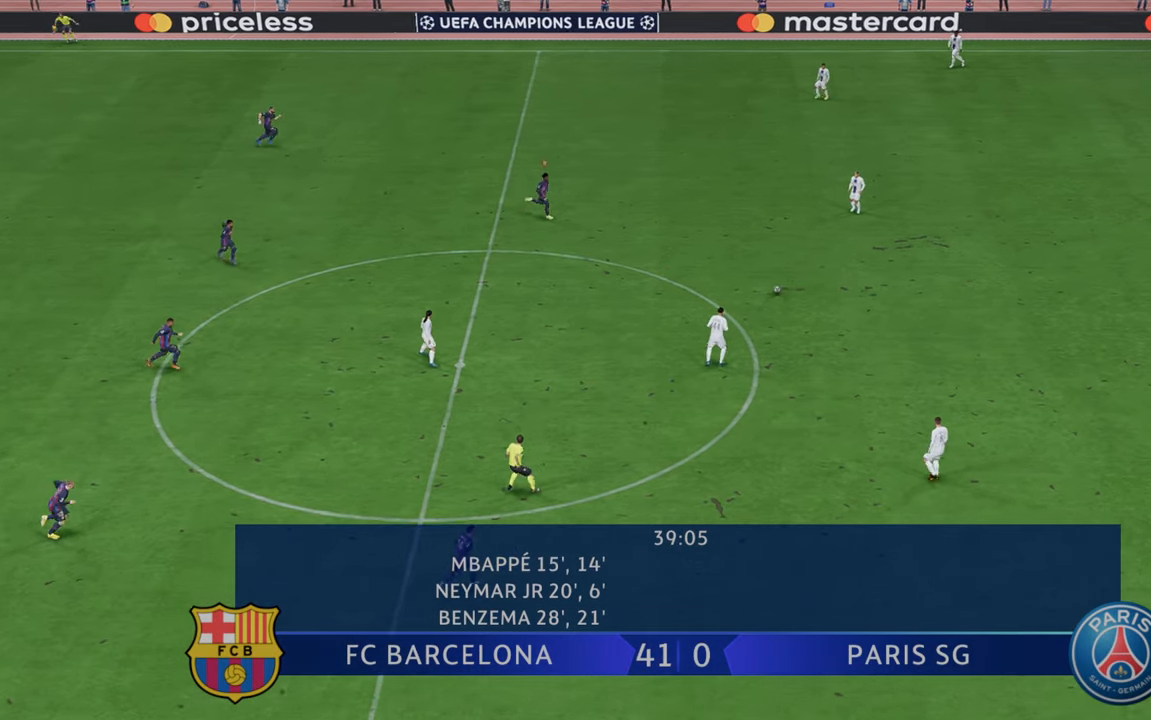
{"buttons": ["R2"], "left_stick": "right", "right_stick": "center", "events": [[17, "left_stick", "down-right"], [283, "left_stick", "right"]]}
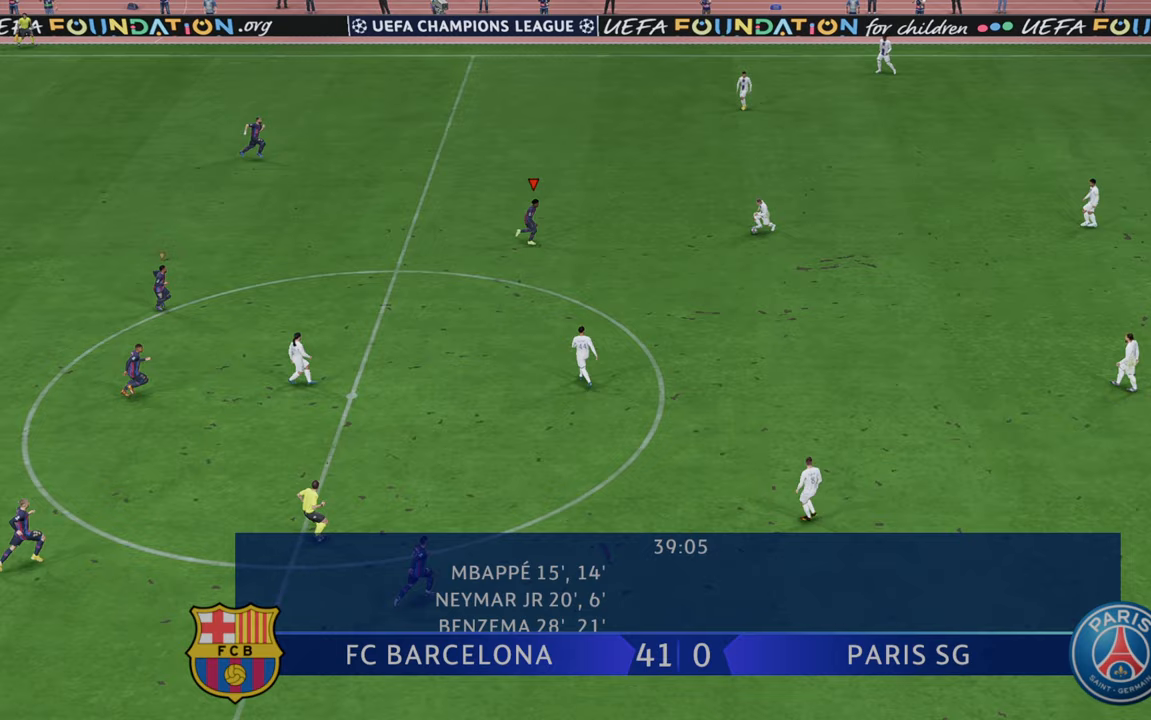
{"buttons": ["R2"], "left_stick": "down-right", "right_stick": "center", "events": [[433, "left_stick", "down-right"]]}
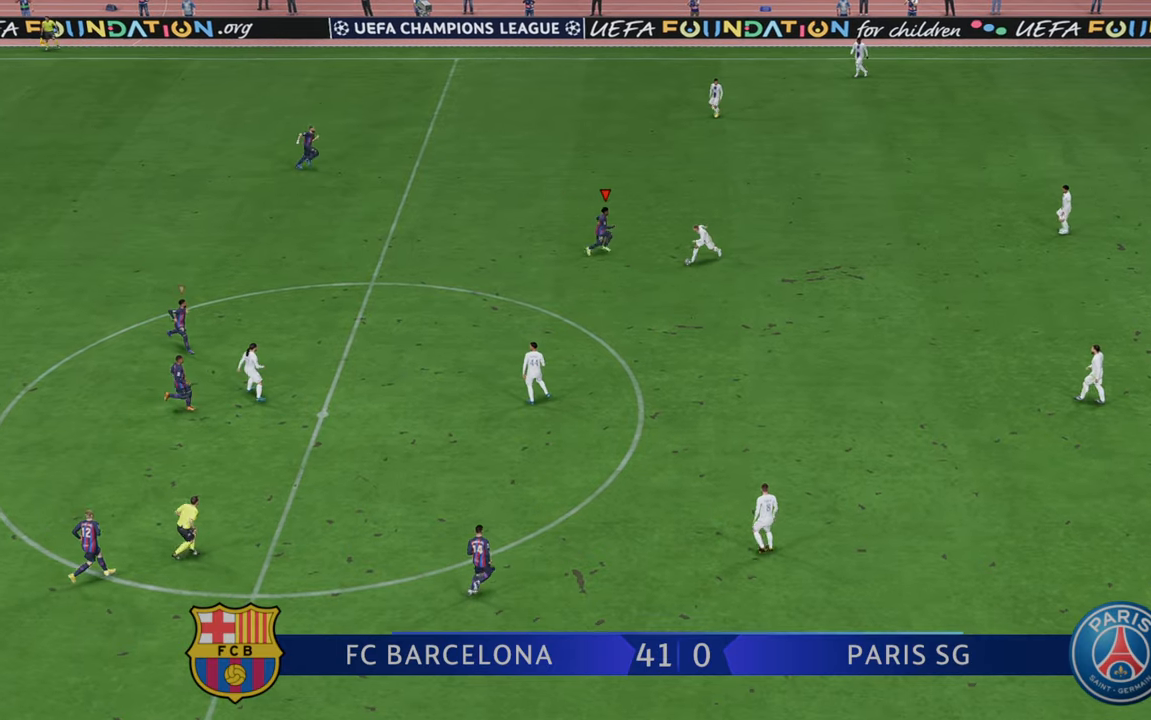
{"buttons": ["R2"], "left_stick": "down", "right_stick": "center", "events": [[33, "left_stick", "down"]]}
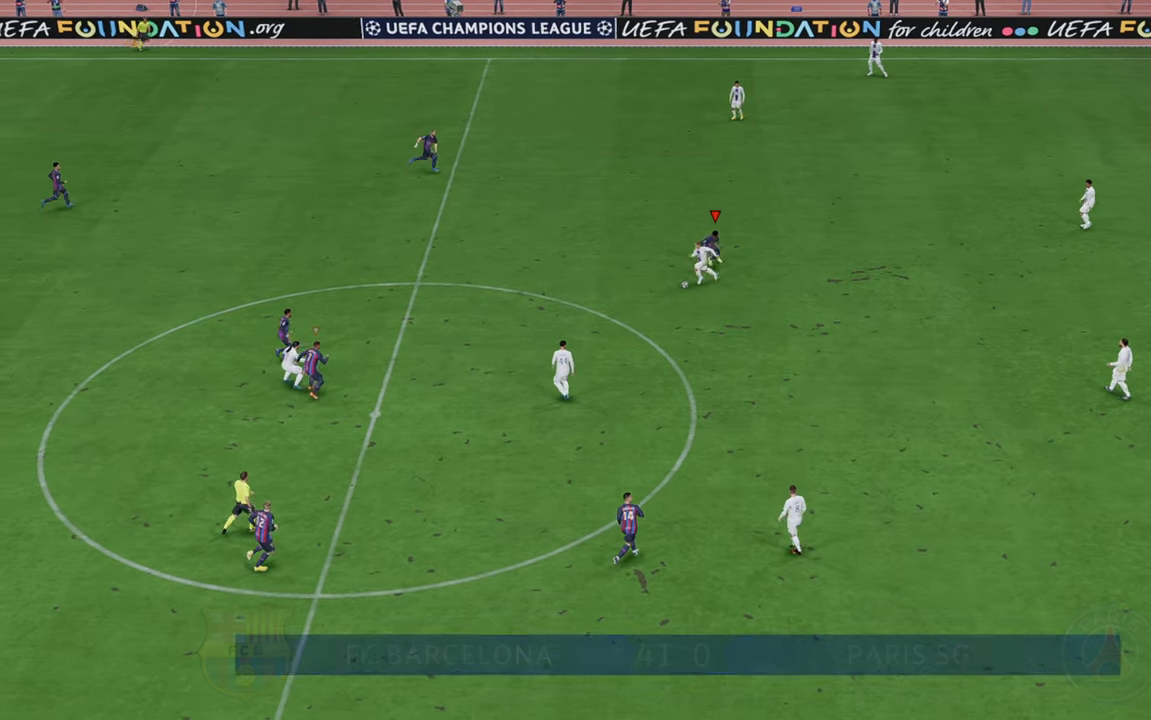
{"buttons": ["R2"], "left_stick": "center", "right_stick": "center"}
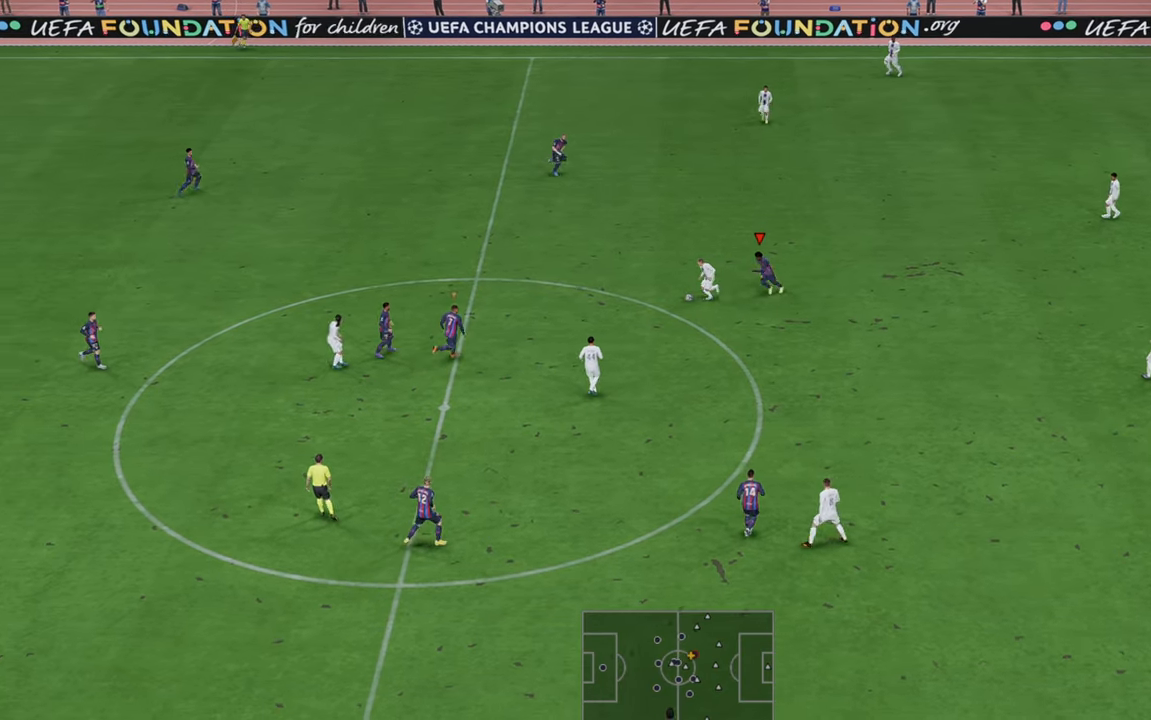
{"buttons": ["R2"], "left_stick": "center", "right_stick": "center", "events": []}
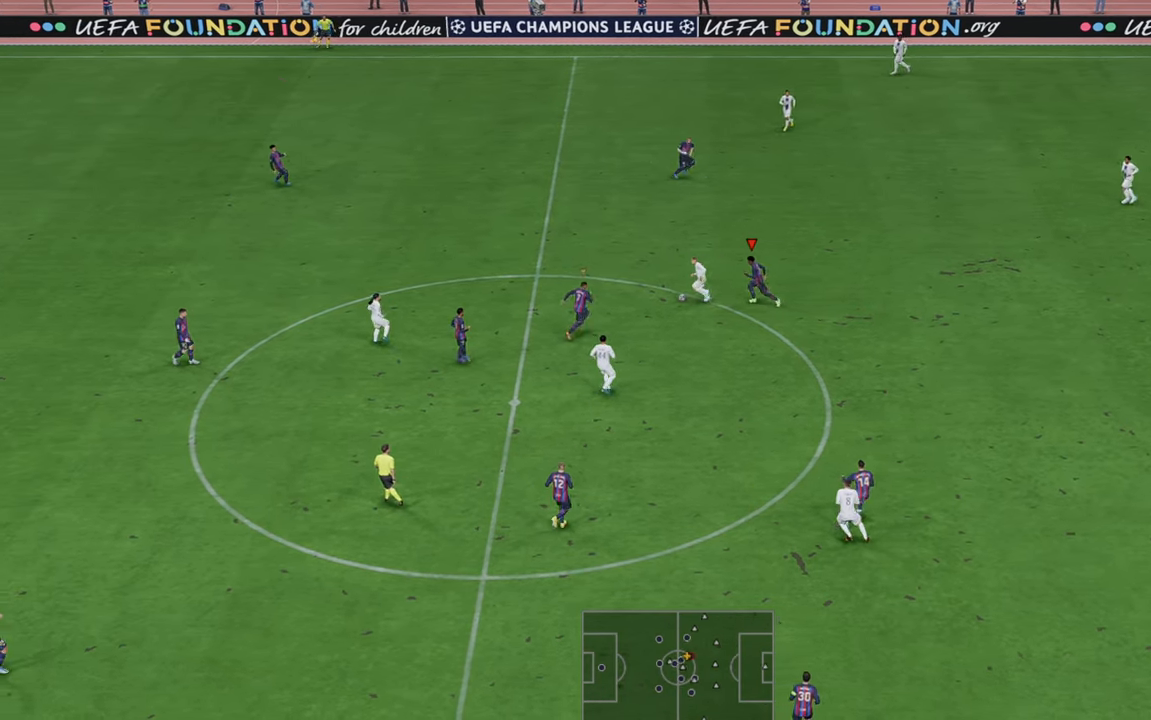
{"buttons": ["R2"], "left_stick": "center", "right_stick": "center", "events": []}
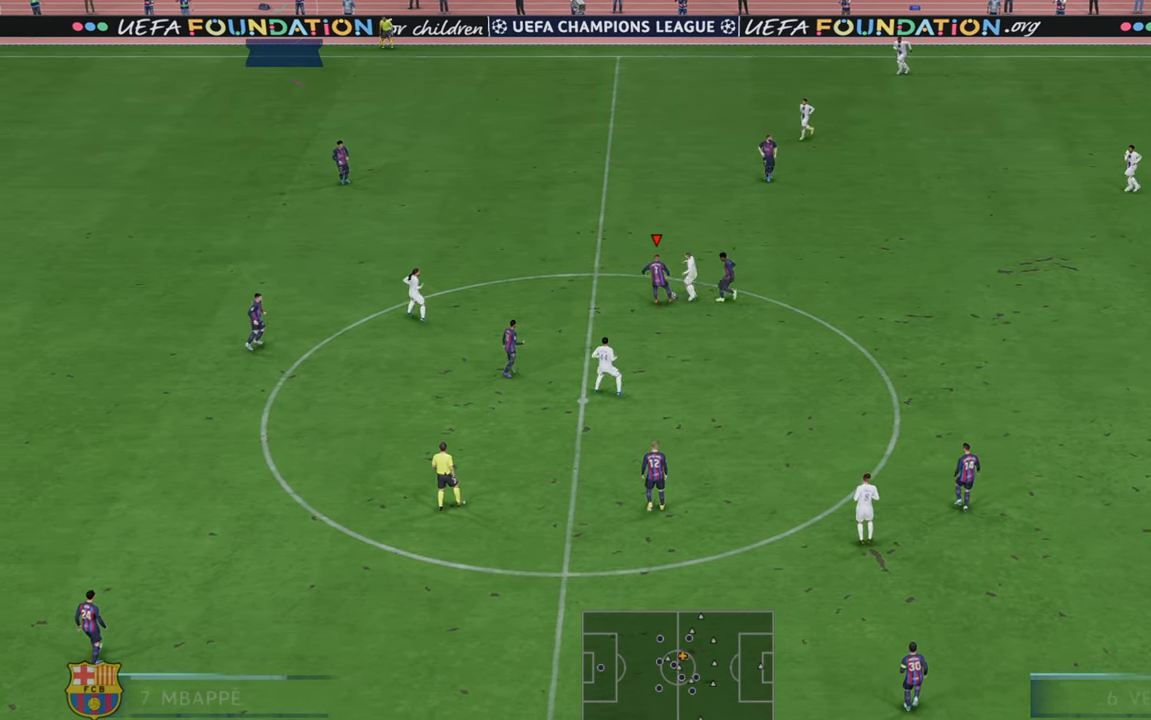
{"buttons": ["R2"], "left_stick": "up-right", "right_stick": "center", "events": [[17, "left_stick", "up-left"], [100, "left_stick", "up"], [250, "left_stick", "up-right"]]}
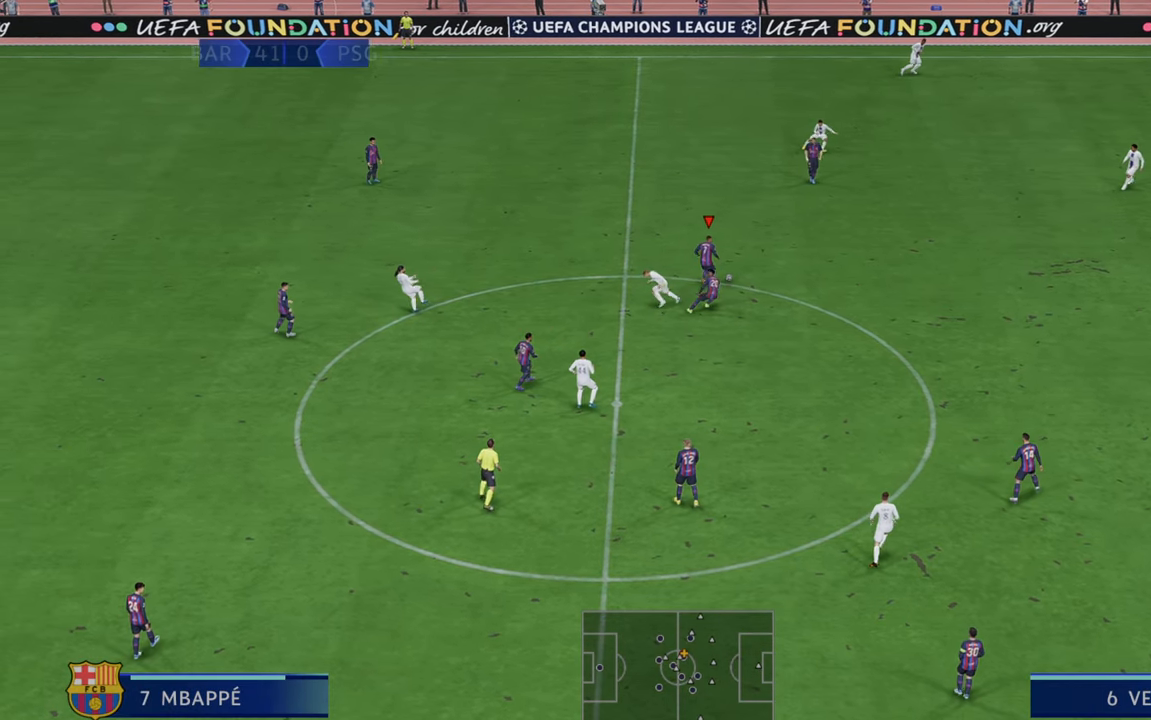
{"buttons": ["R2"], "left_stick": "down-right", "right_stick": "center", "events": [[117, "A", "down"], [117, "left_stick", "right"], [317, "A", "up"], [417, "left_stick", "down-right"]]}
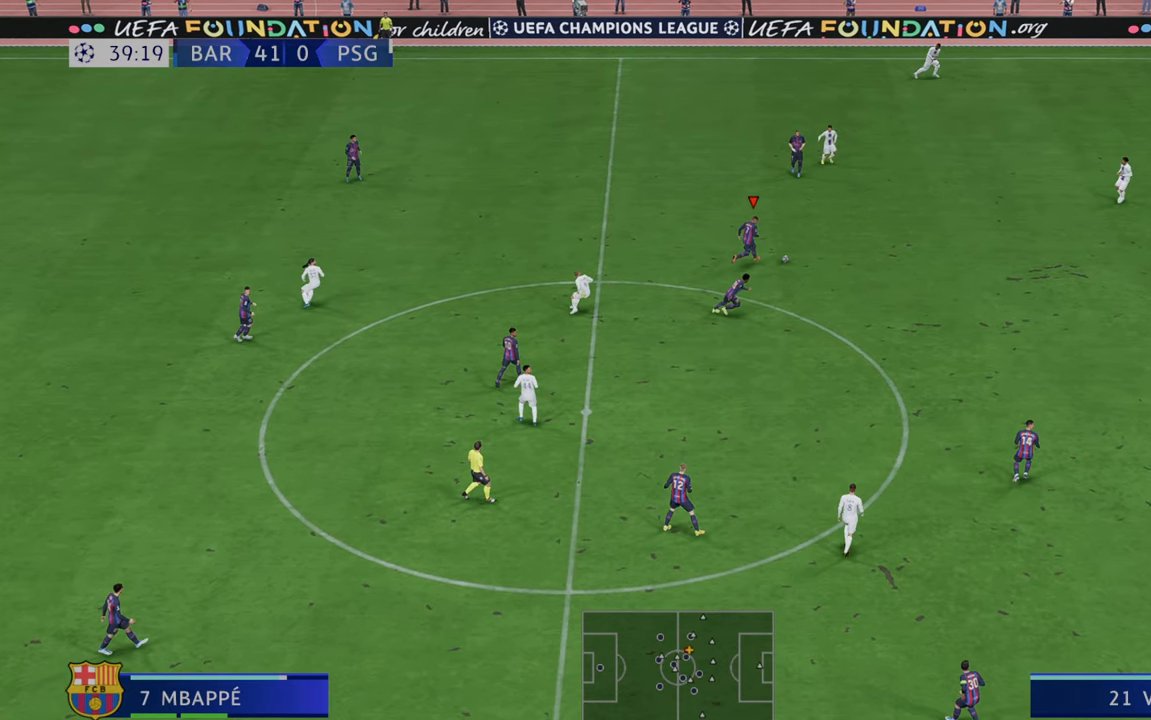
{"buttons": ["R2"], "left_stick": "down-right", "right_stick": "center", "events": []}